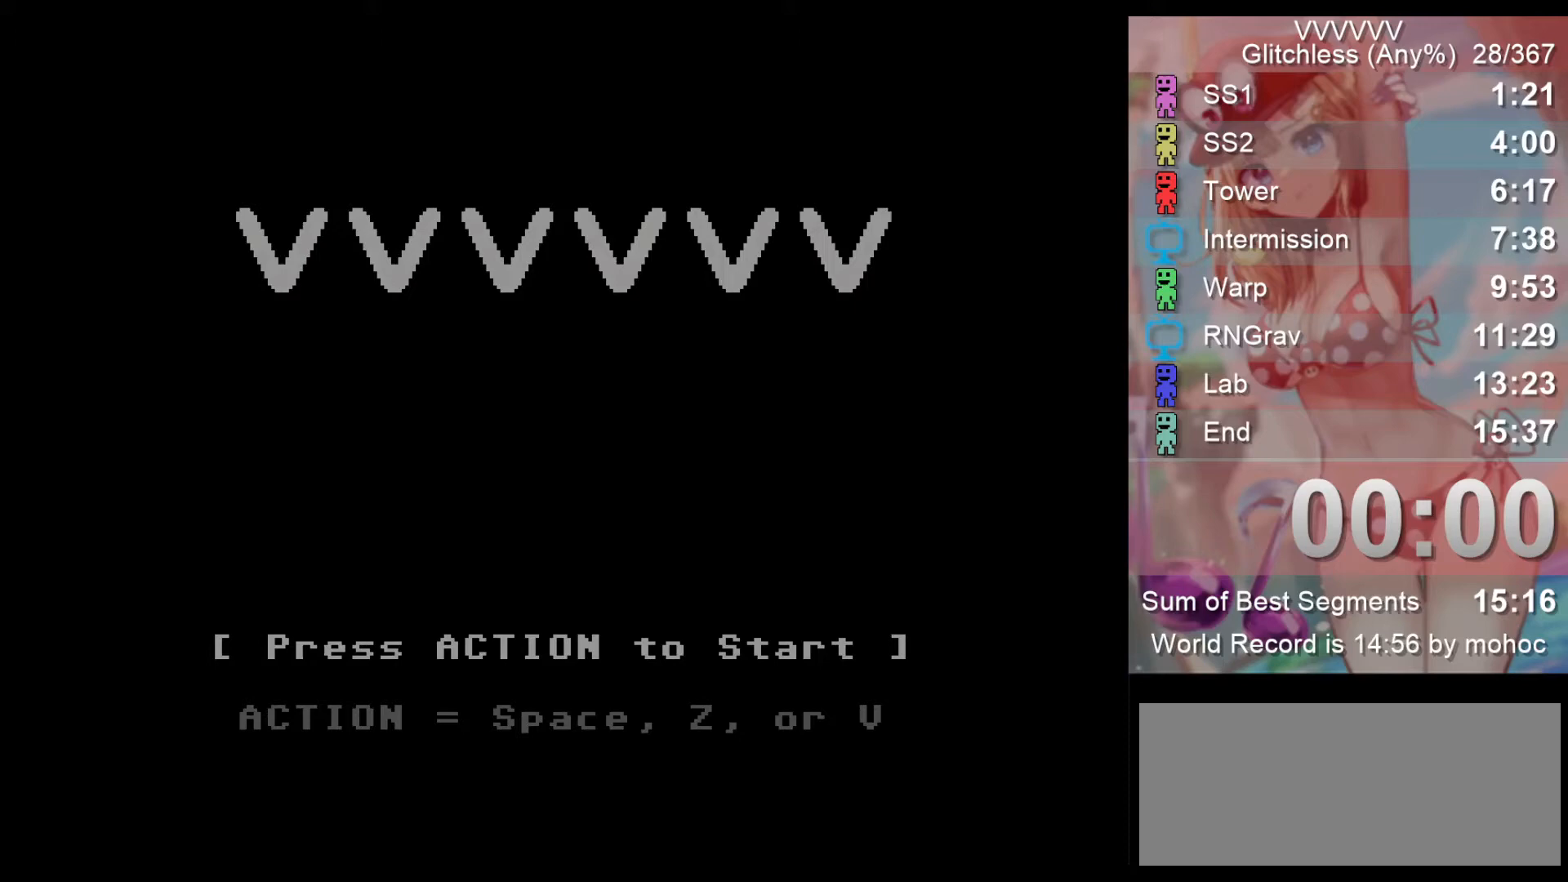
Gameplay with keyboard; each line is a JSON object with the keys held at the frame after it. "events" lists presses ("down") and releases ("up") of "down", "left", "return", "right", "space", "up", "v" and "z" between this image and that frame as [ms after this image, input, new state], when the widget could be followed in between. No other keys are recorded. Mouse input is not recorded.
{"keys": [], "events": []}
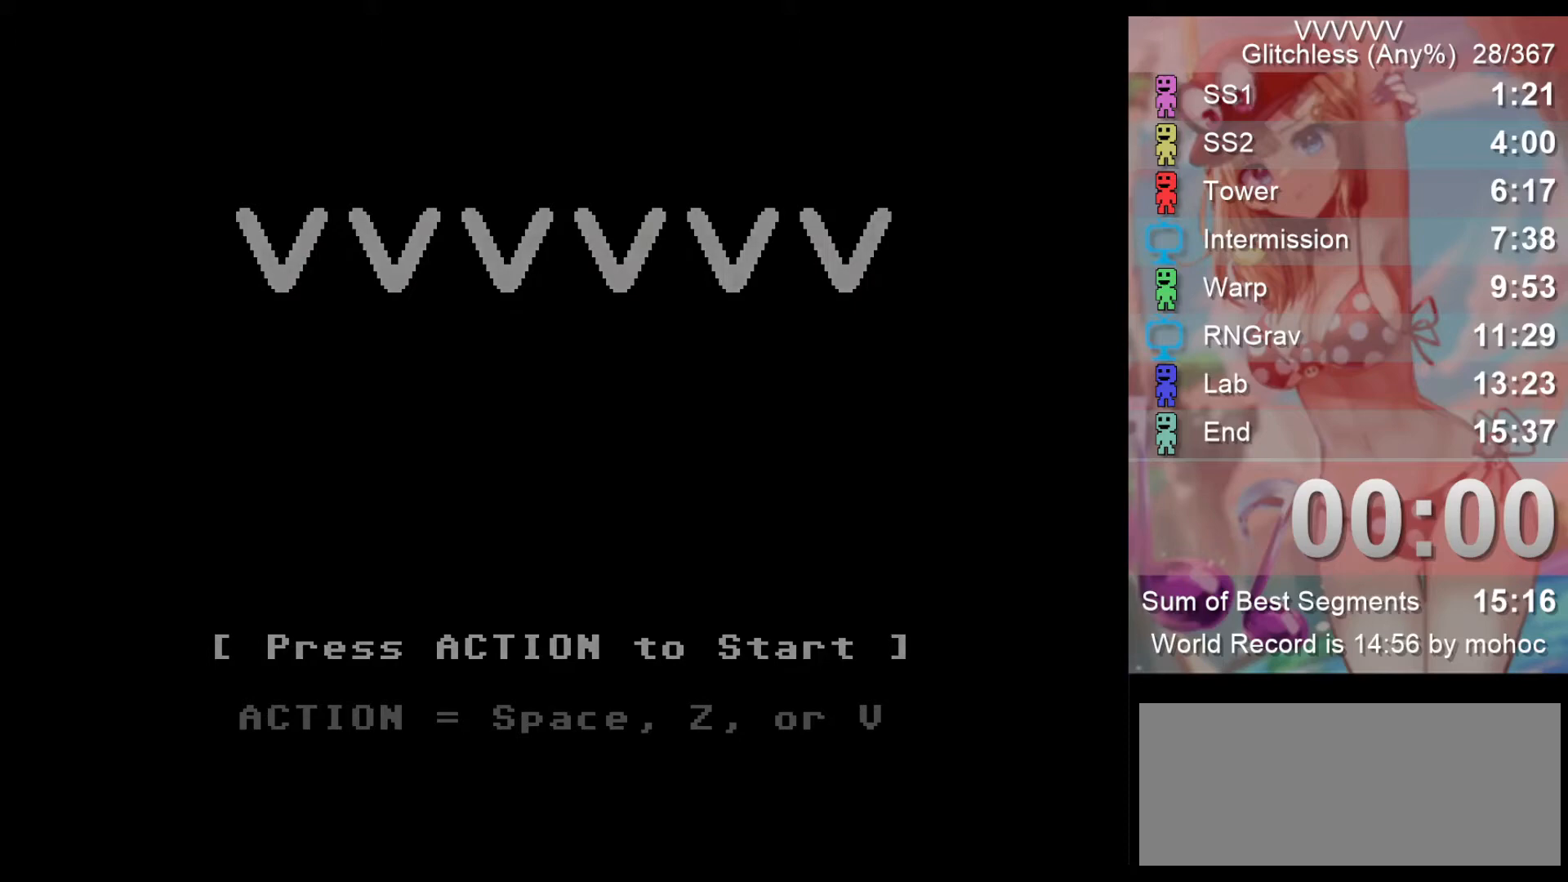
{"keys": ["z"], "events": [[467, "z", "down"]]}
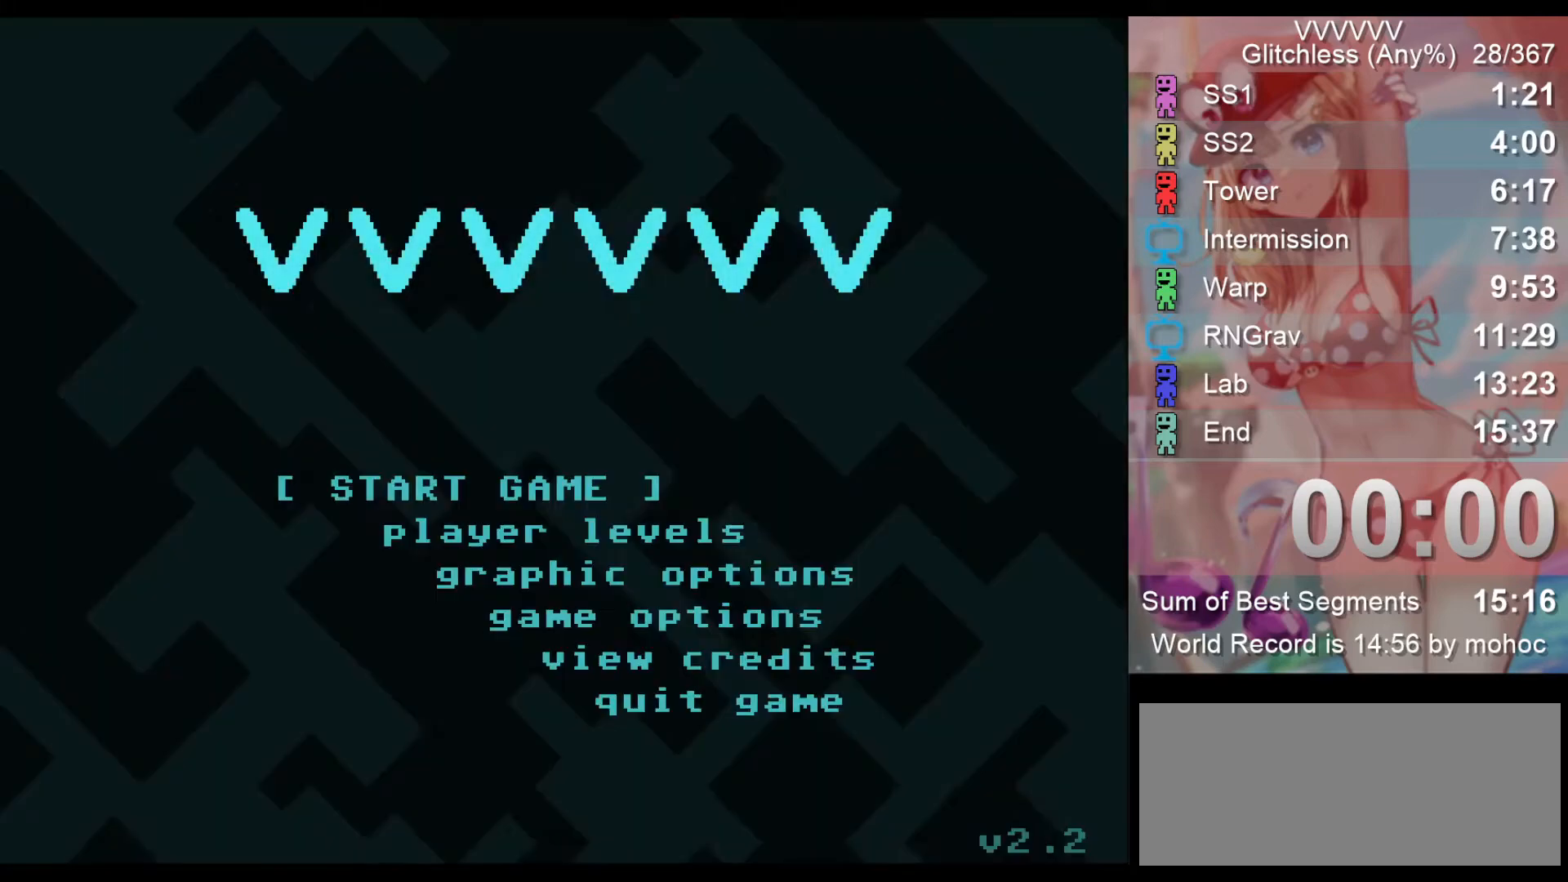
{"keys": [], "events": [[67, "z", "up"]]}
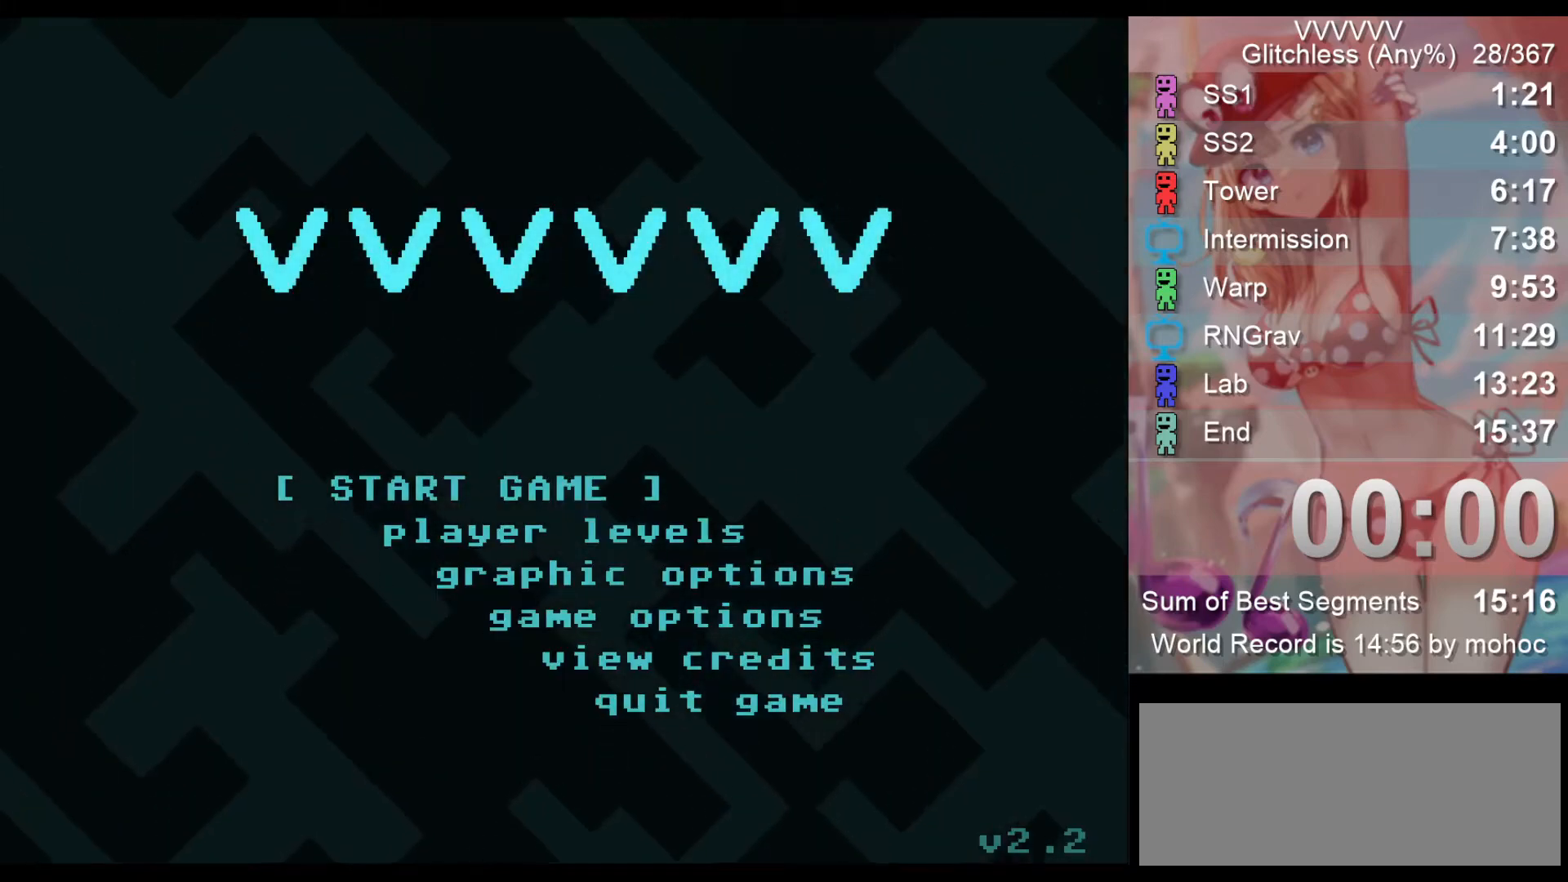
{"keys": [], "events": [[67, "z", "down"], [167, "z", "up"]]}
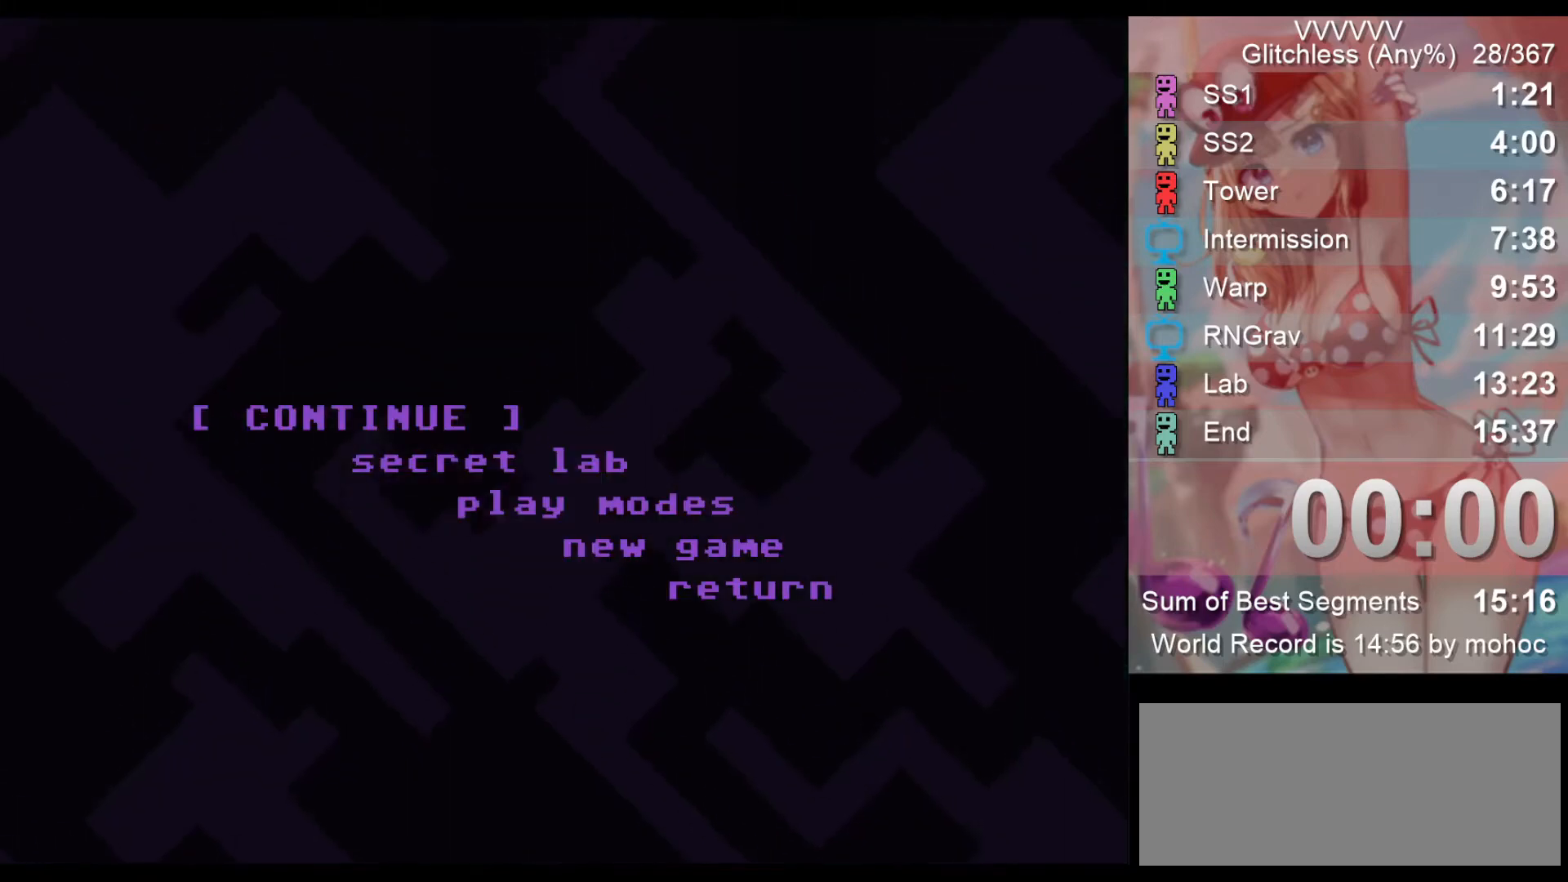
{"keys": [], "events": [[167, "down", "down"], [267, "down", "up"], [333, "down", "down"], [400, "down", "up"], [467, "down", "down"], [500, "down", "up"]]}
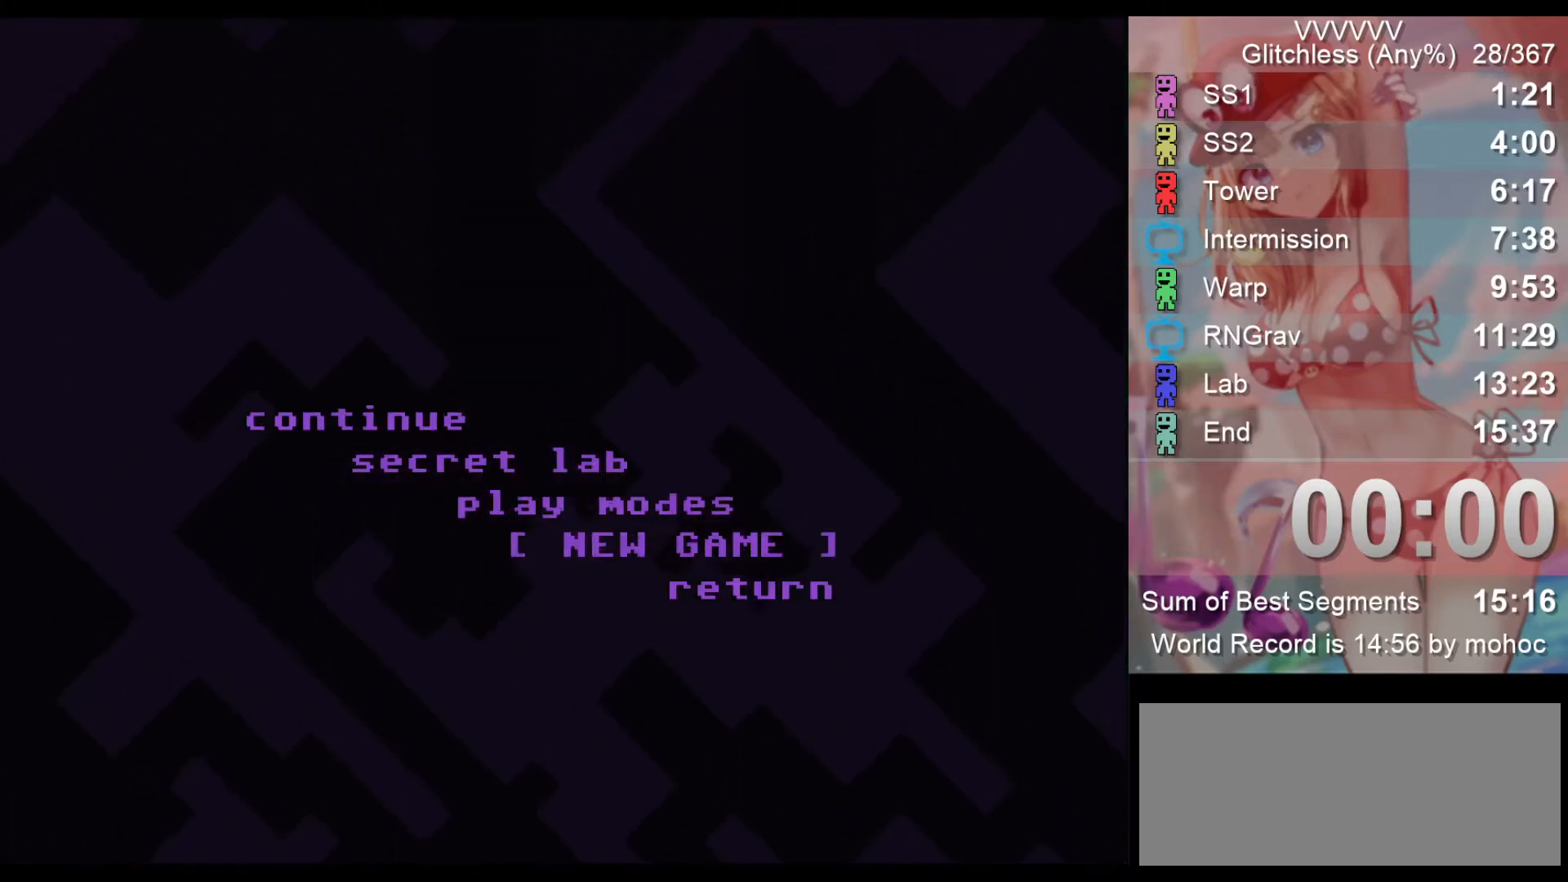
{"keys": [], "events": [[67, "z", "down"], [133, "z", "up"]]}
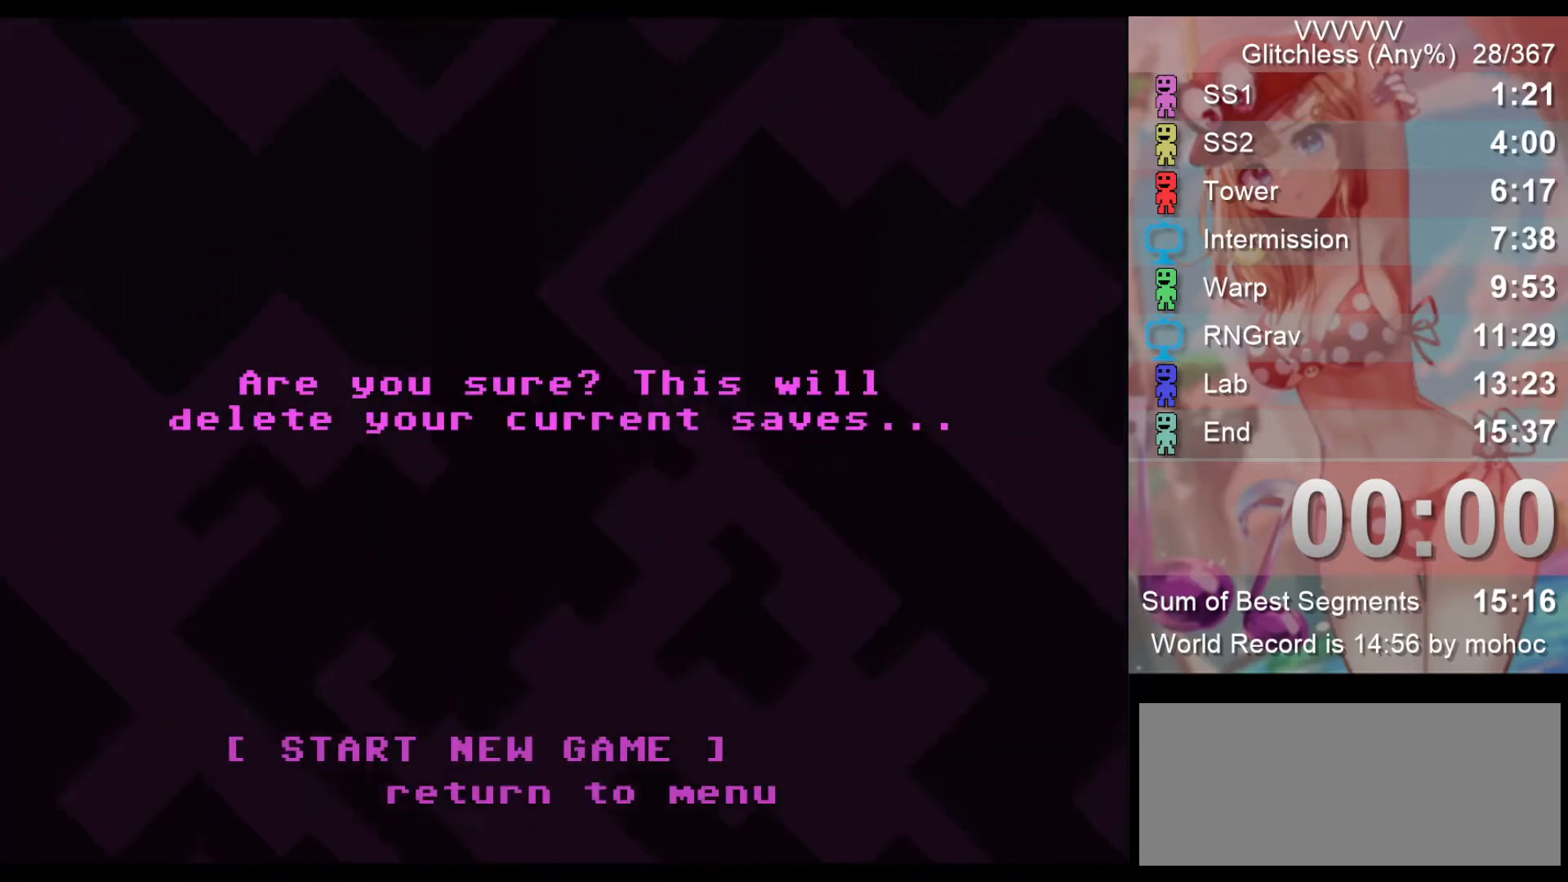
{"keys": [], "events": [[400, "z", "down"], [433, "z", "up"]]}
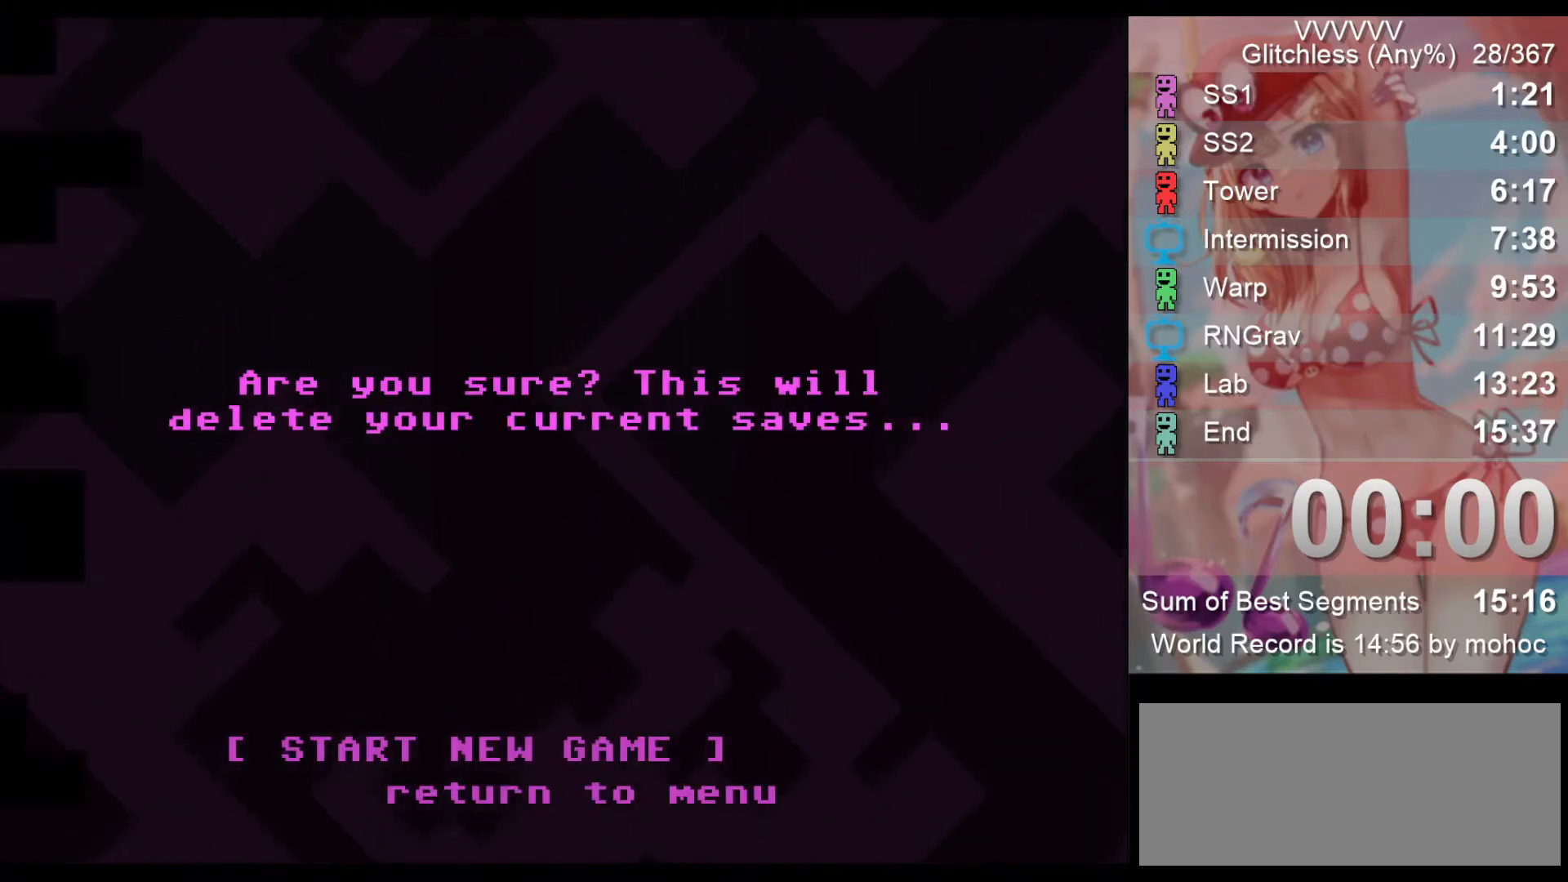
{"keys": [], "events": []}
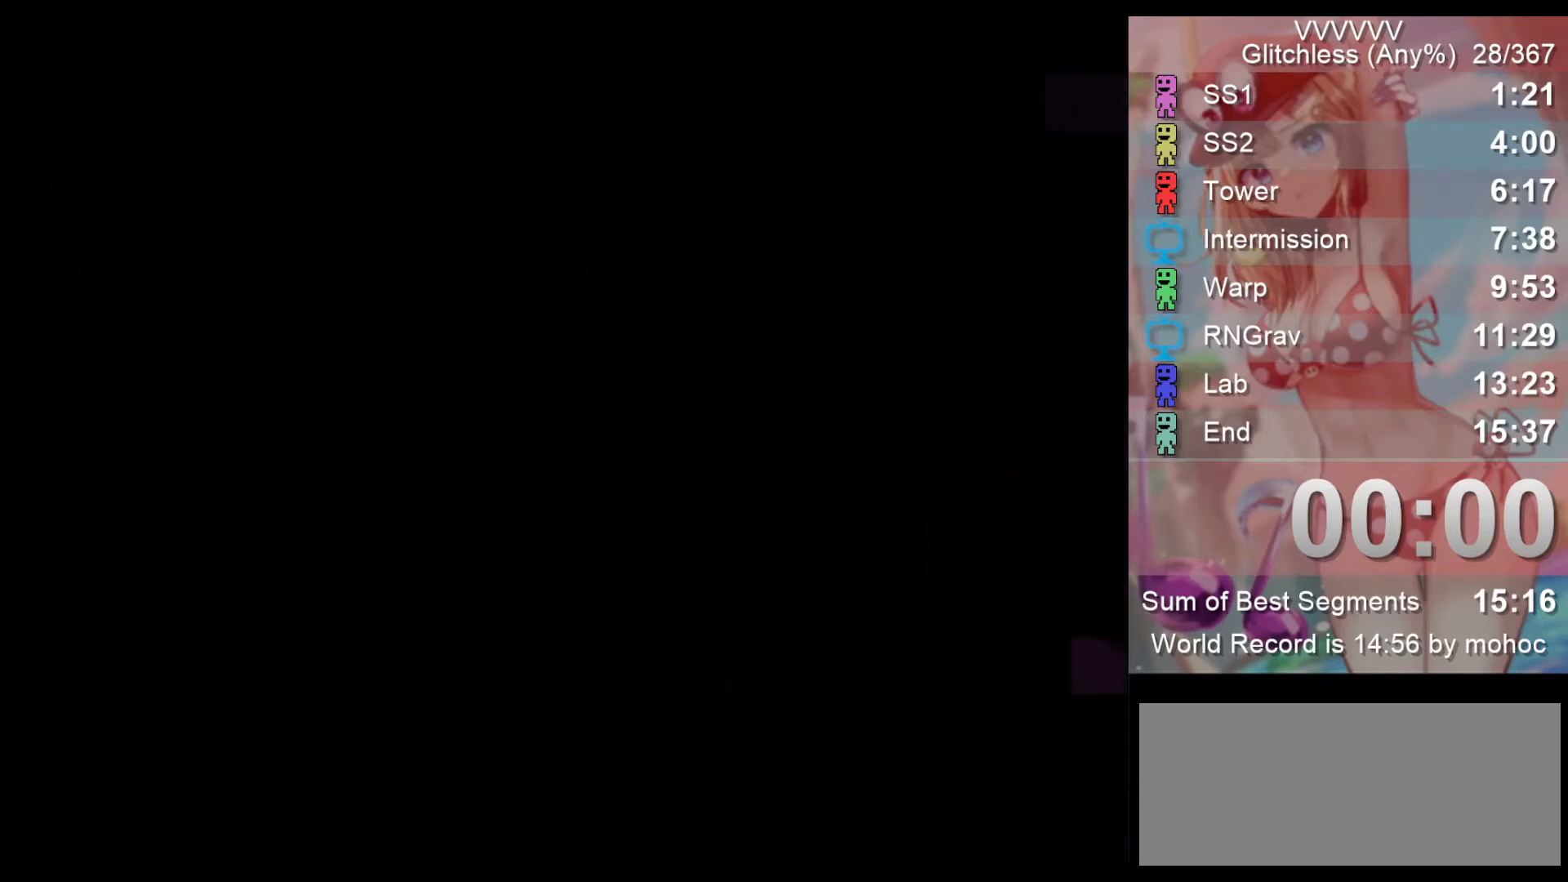
{"keys": [], "events": []}
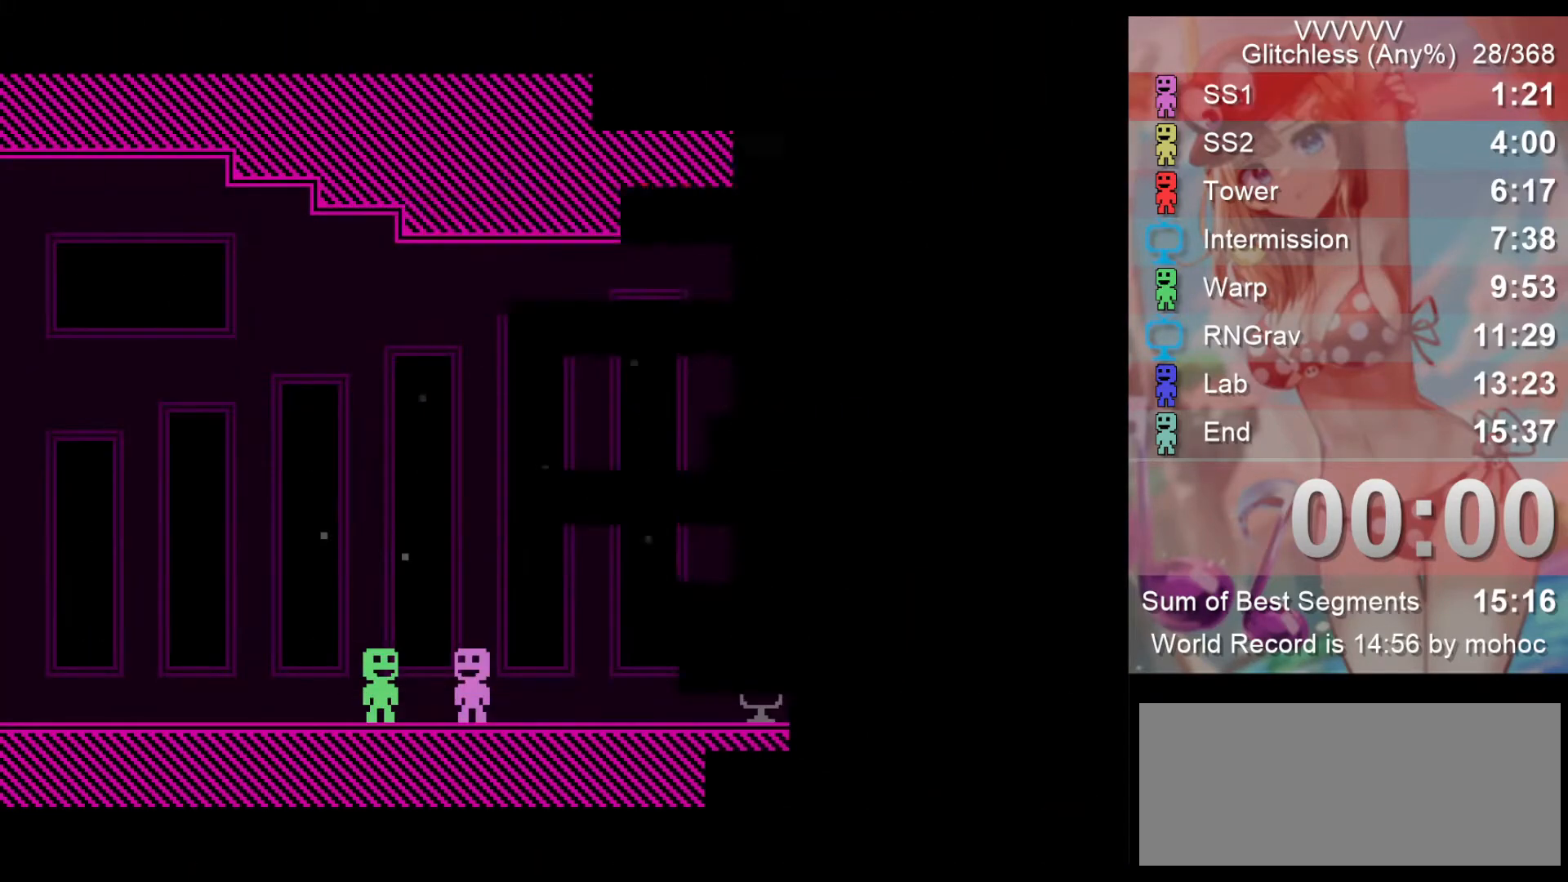
{"keys": [], "events": []}
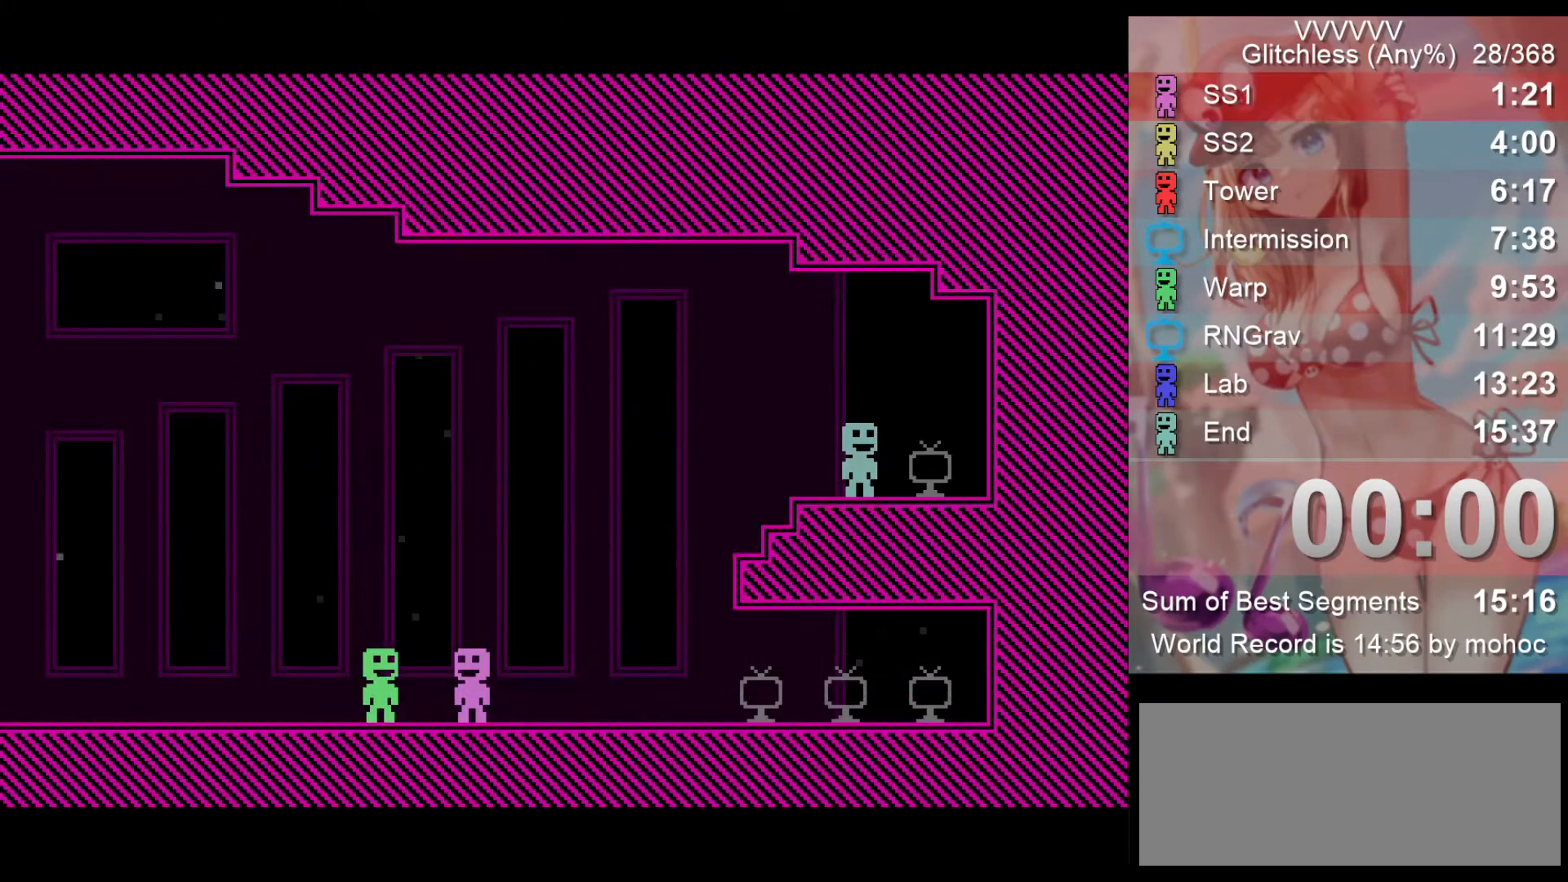
{"keys": [], "events": []}
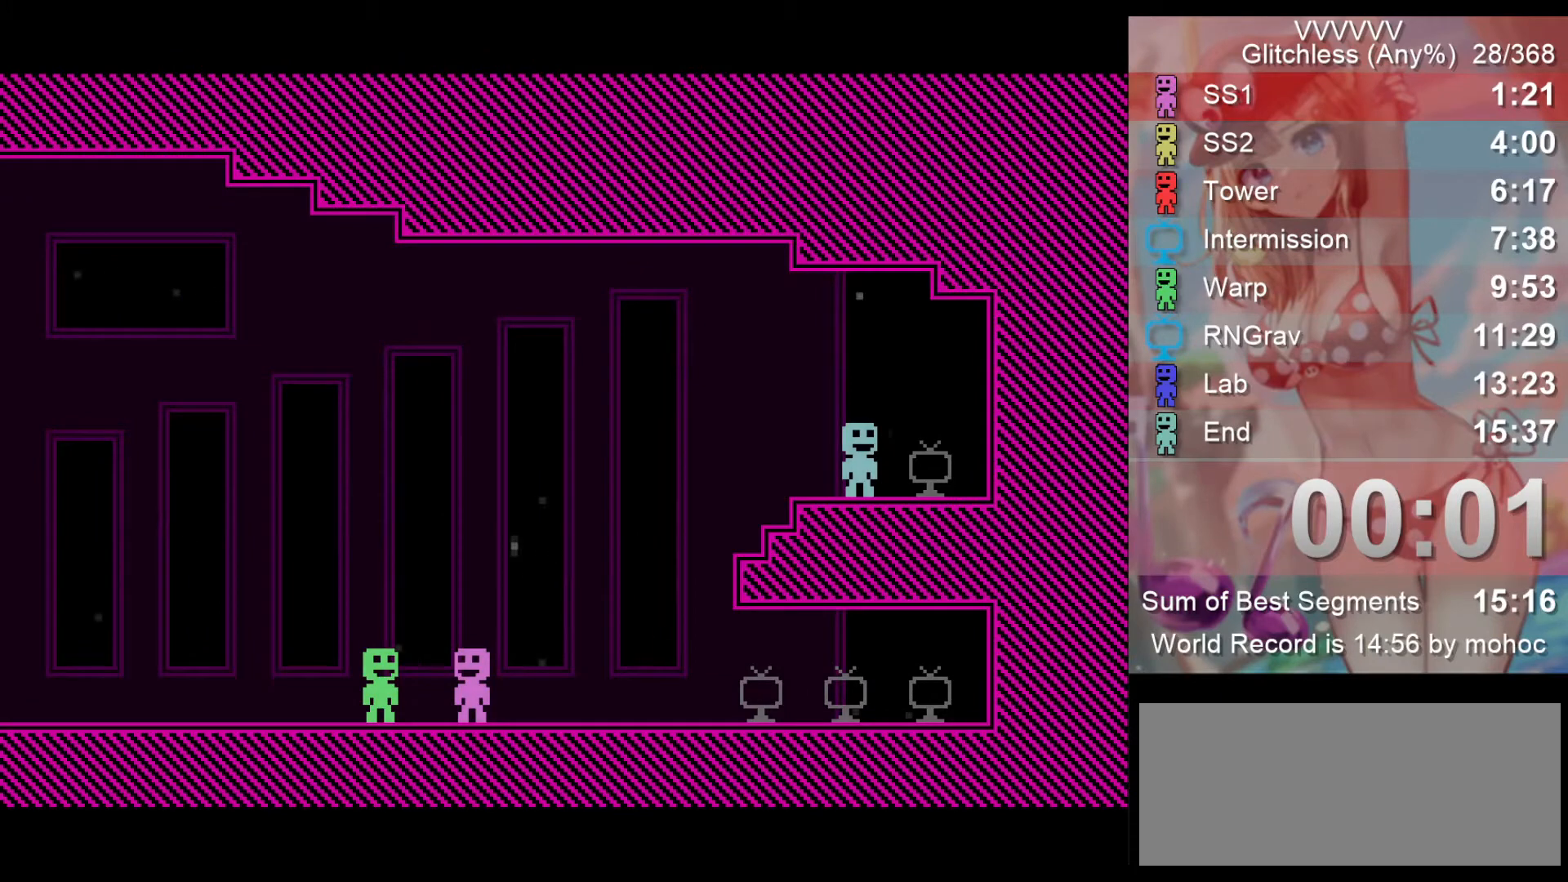
{"keys": [], "events": []}
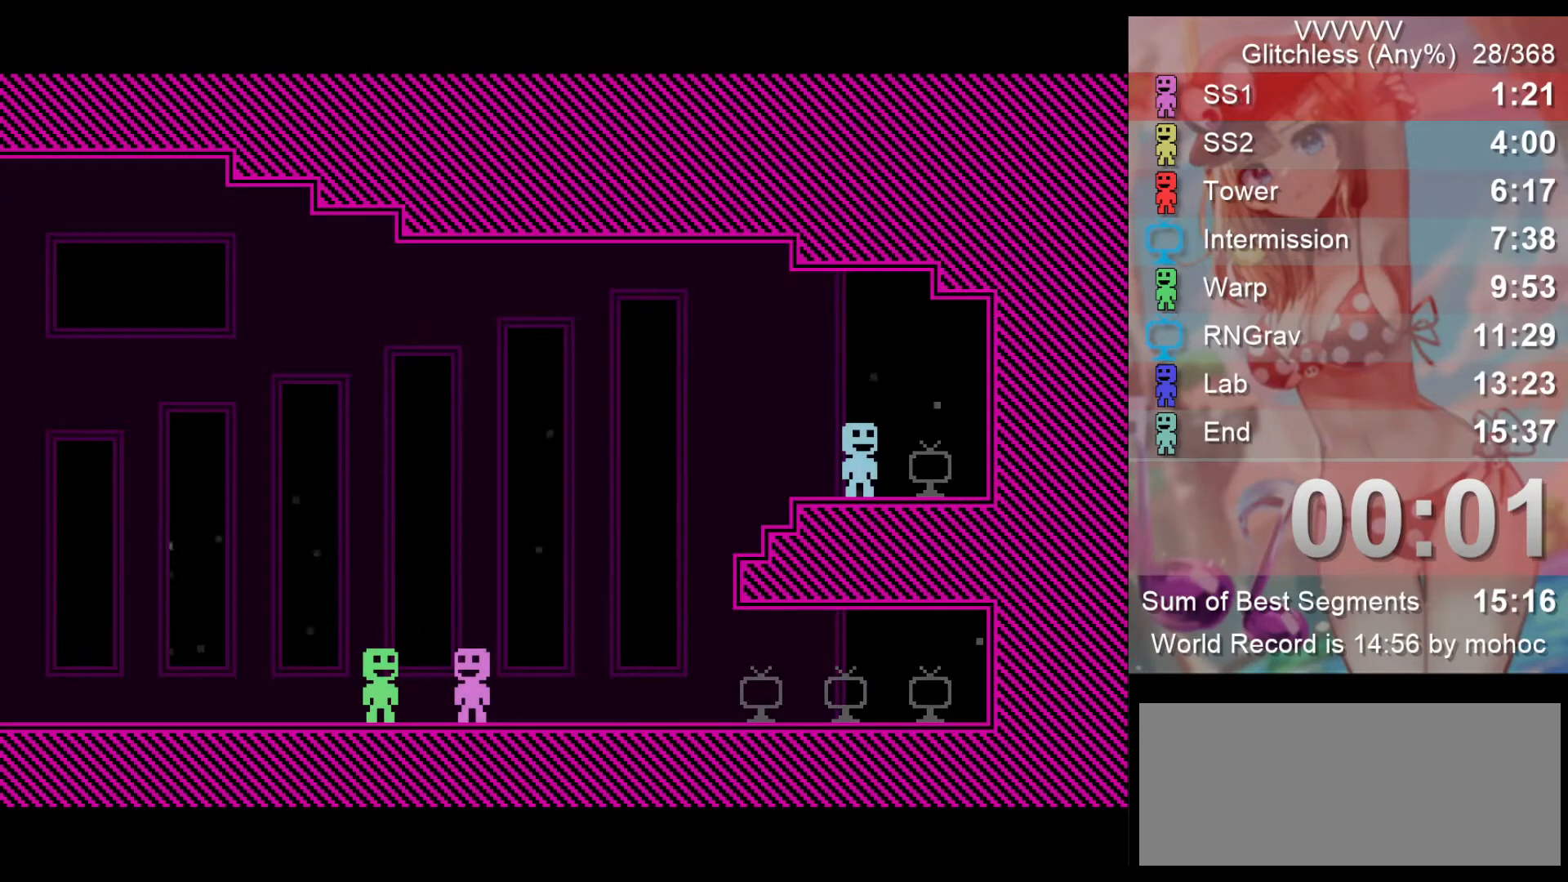
{"keys": [], "events": []}
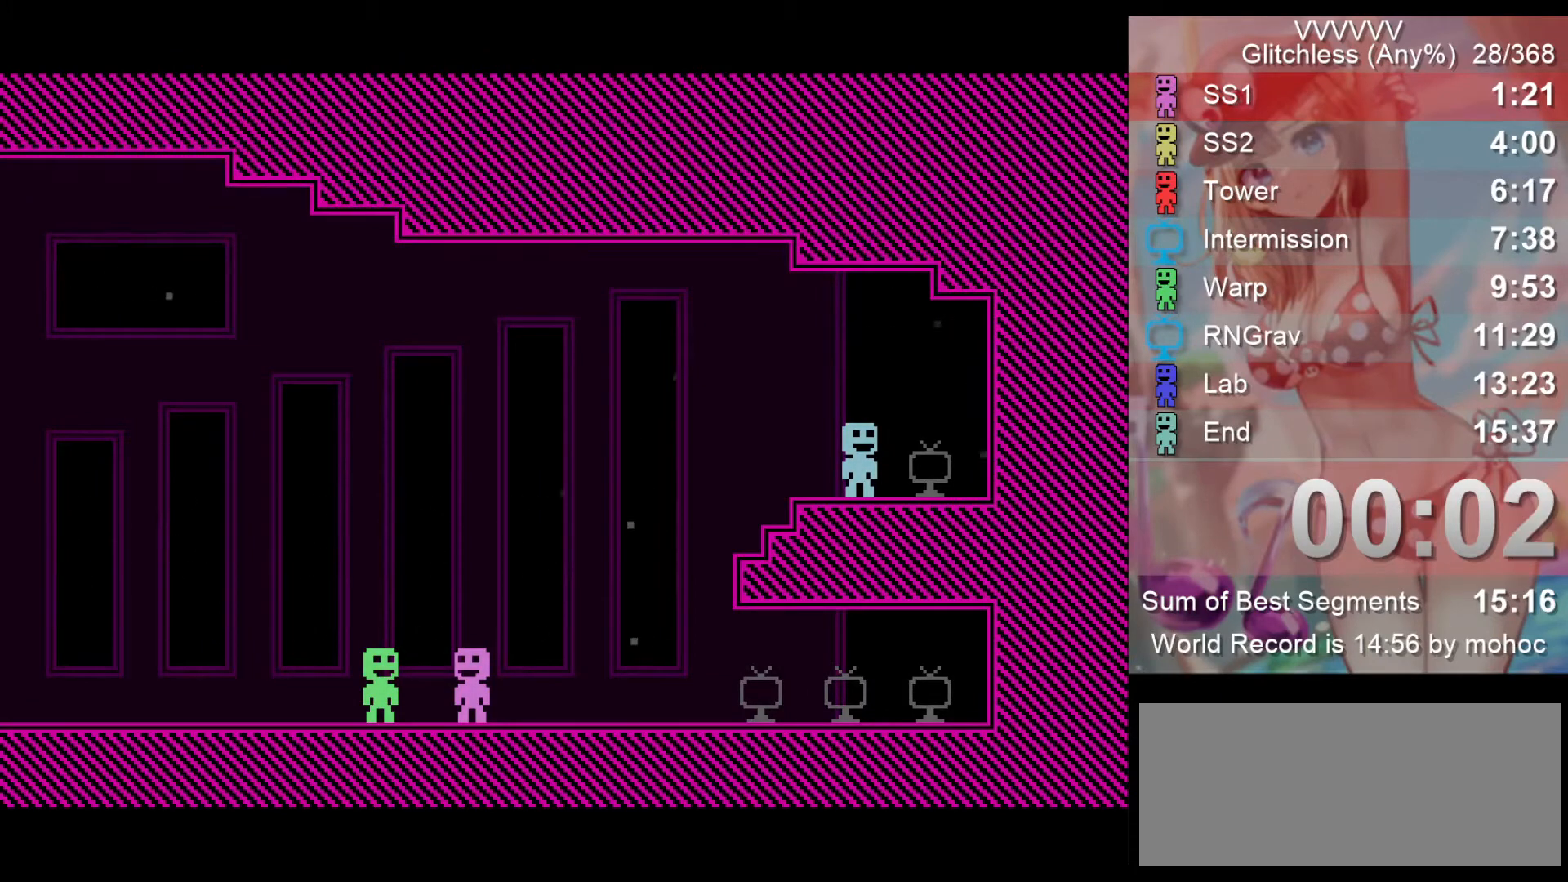
{"keys": [], "events": []}
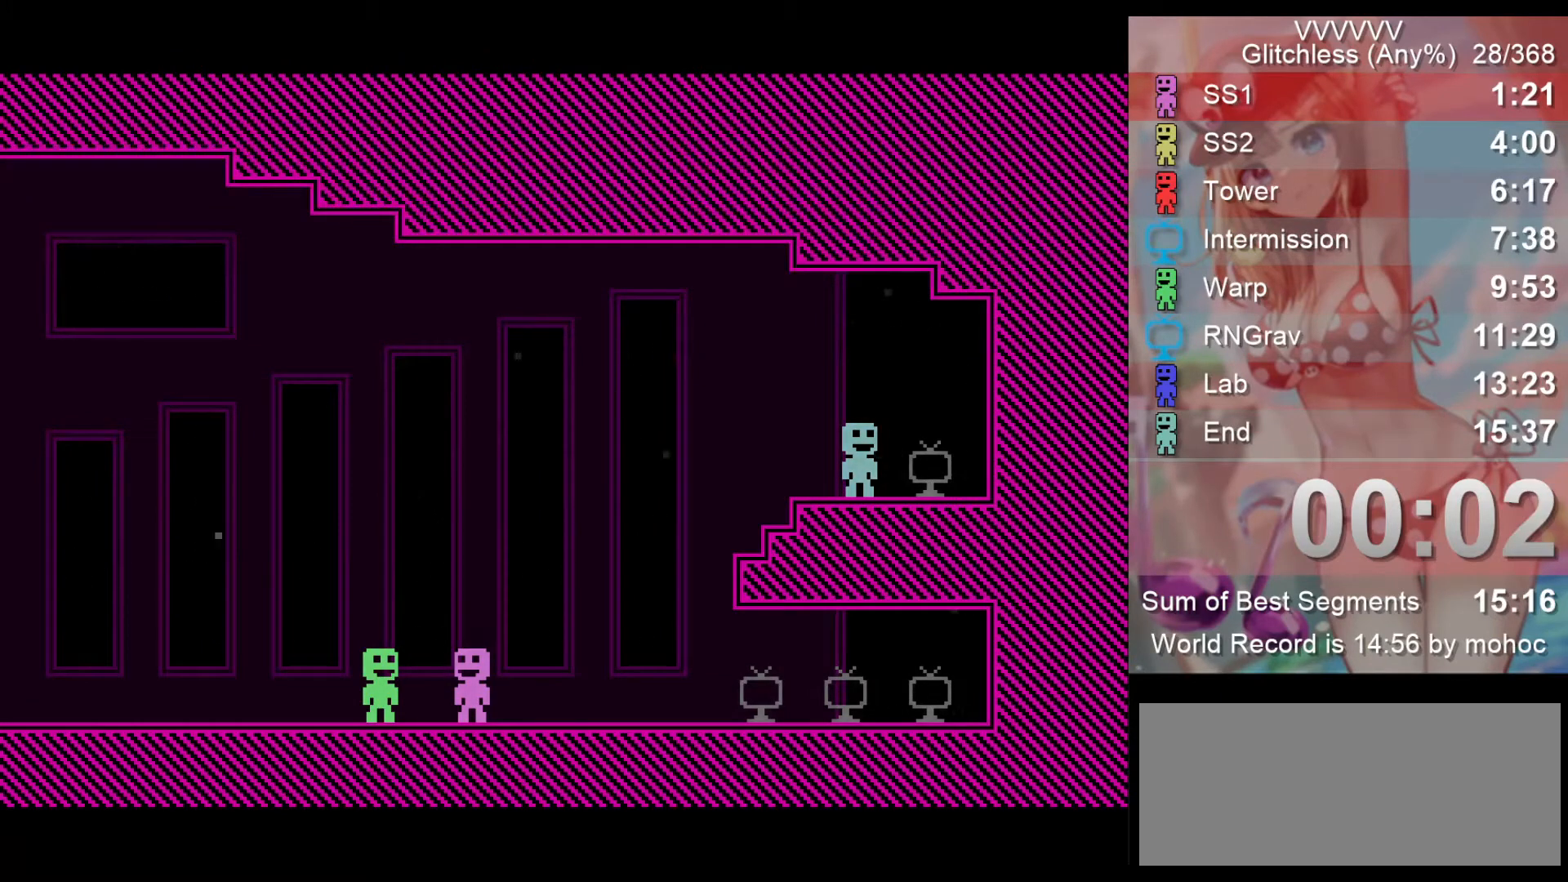
{"keys": [], "events": []}
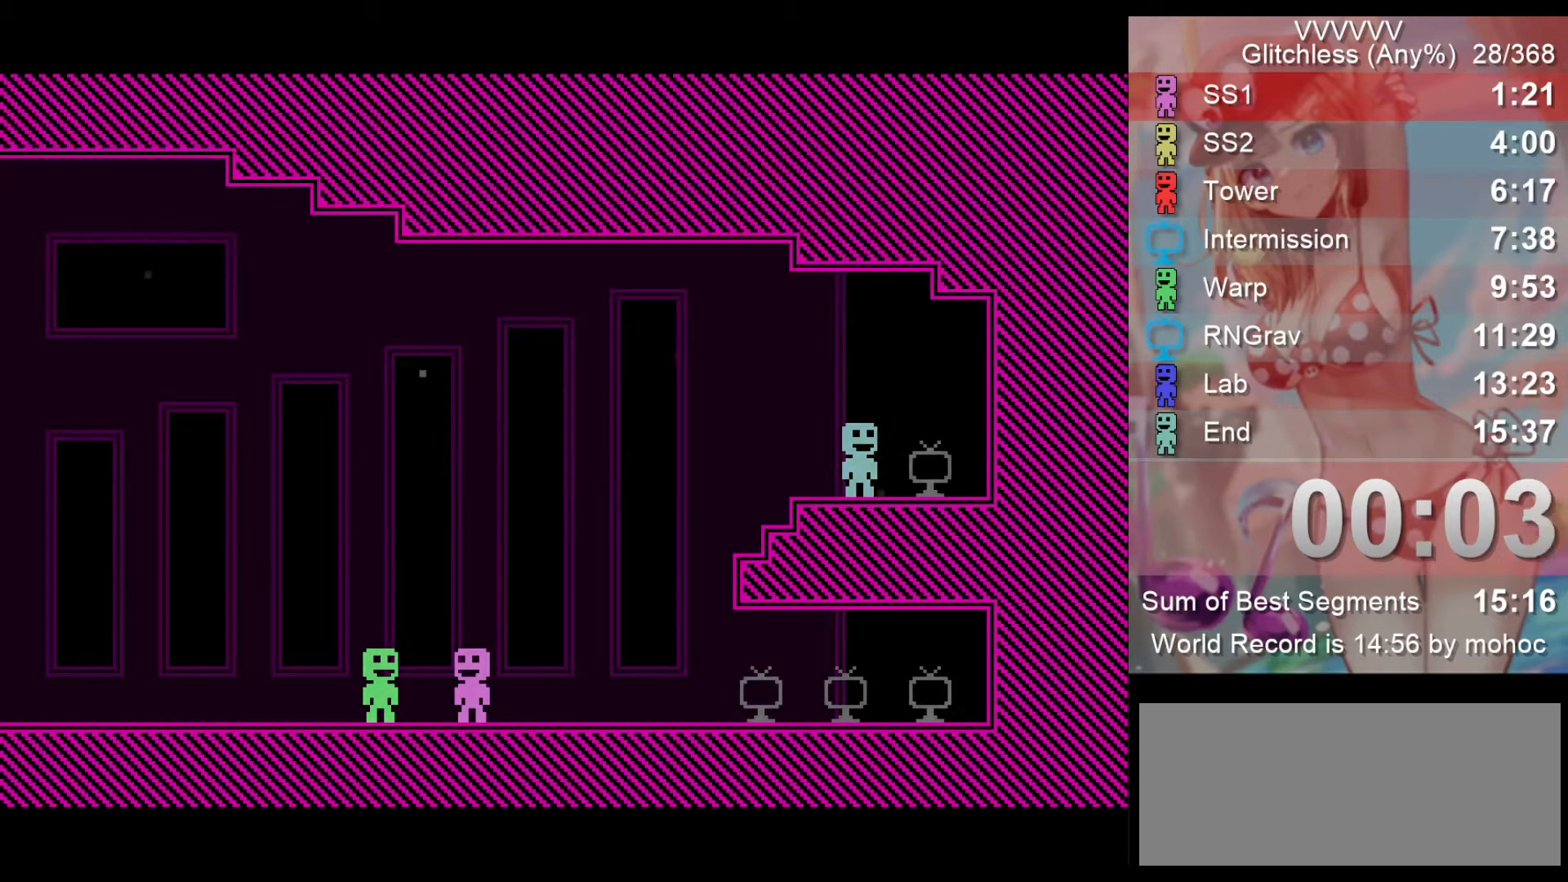
{"keys": [], "events": []}
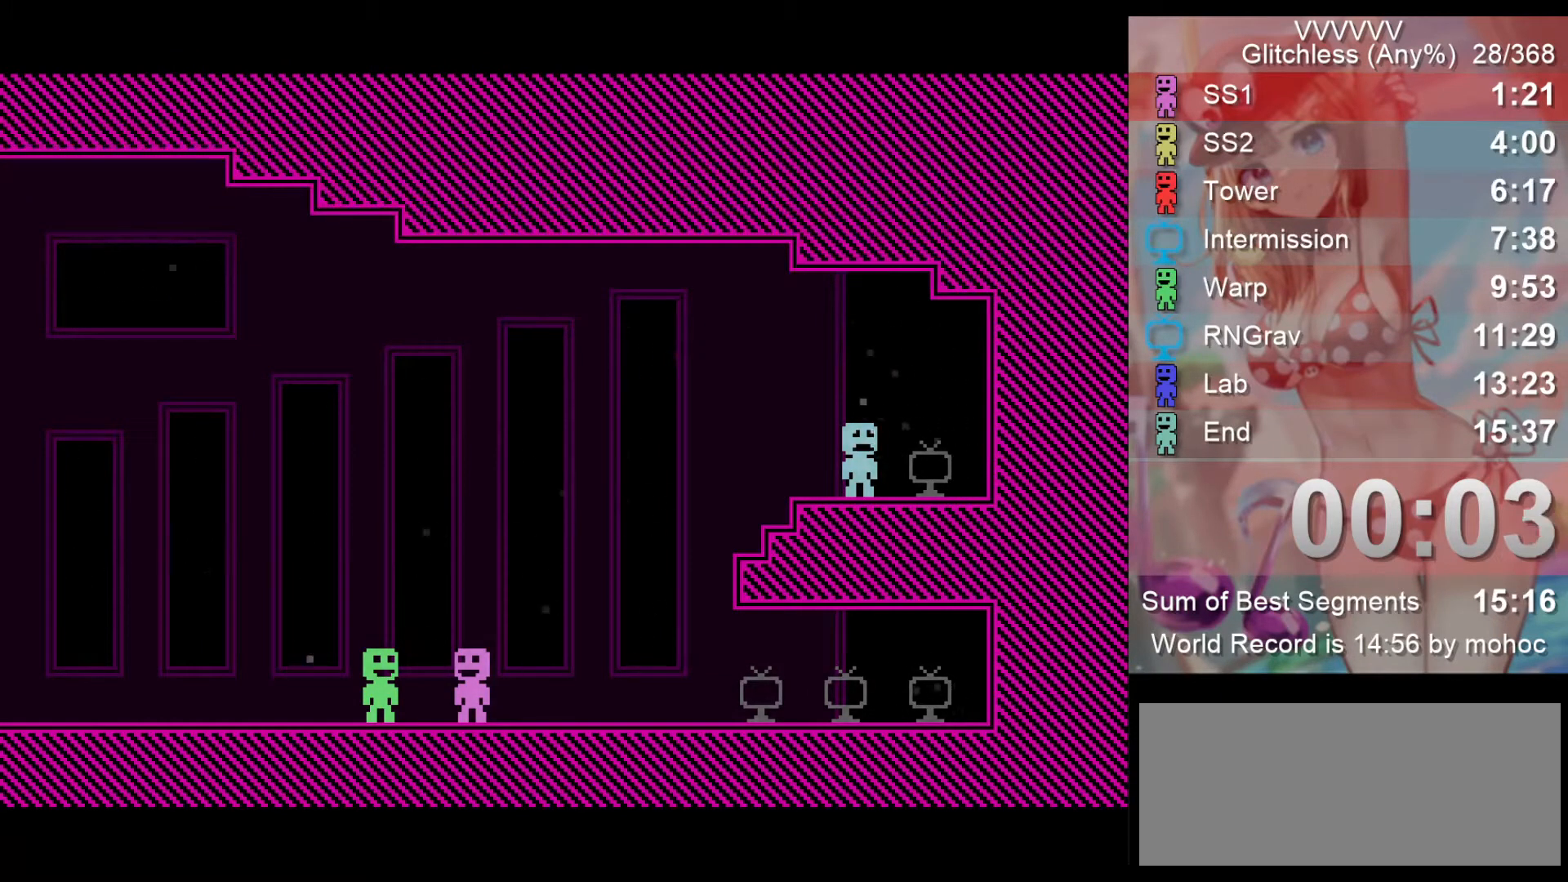
{"keys": [], "events": [[300, "z", "down"], [367, "z", "up"], [433, "z", "down"], [467, "z", "up"]]}
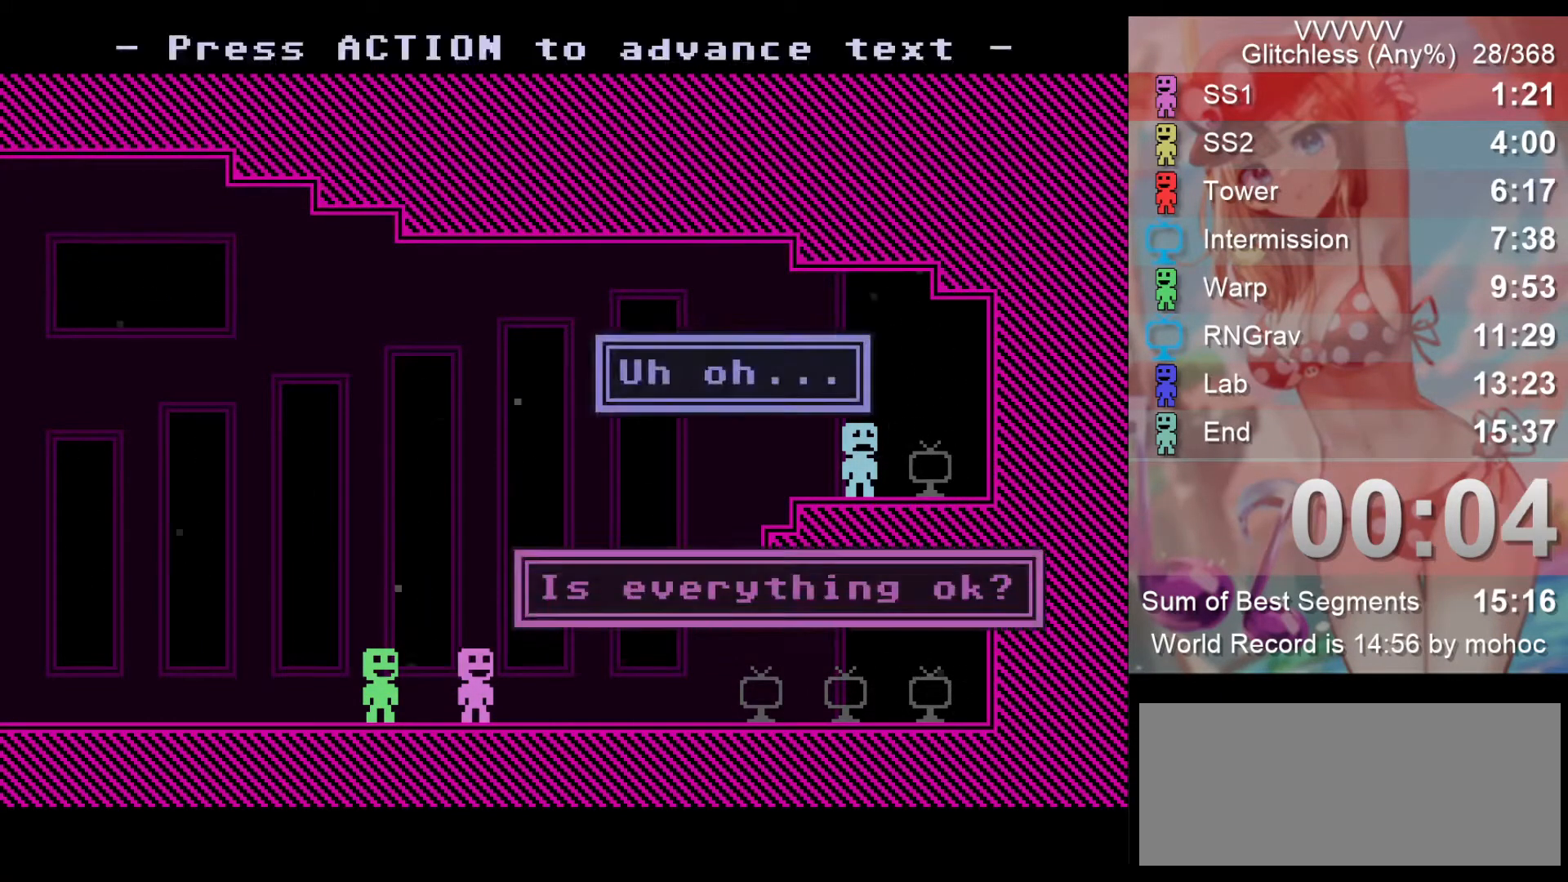
{"keys": [], "events": [[33, "z", "down"], [100, "z", "up"], [167, "z", "down"], [200, "z", "up"], [267, "z", "down"], [367, "z", "up"], [400, "z", "down"], [433, "z", "up"]]}
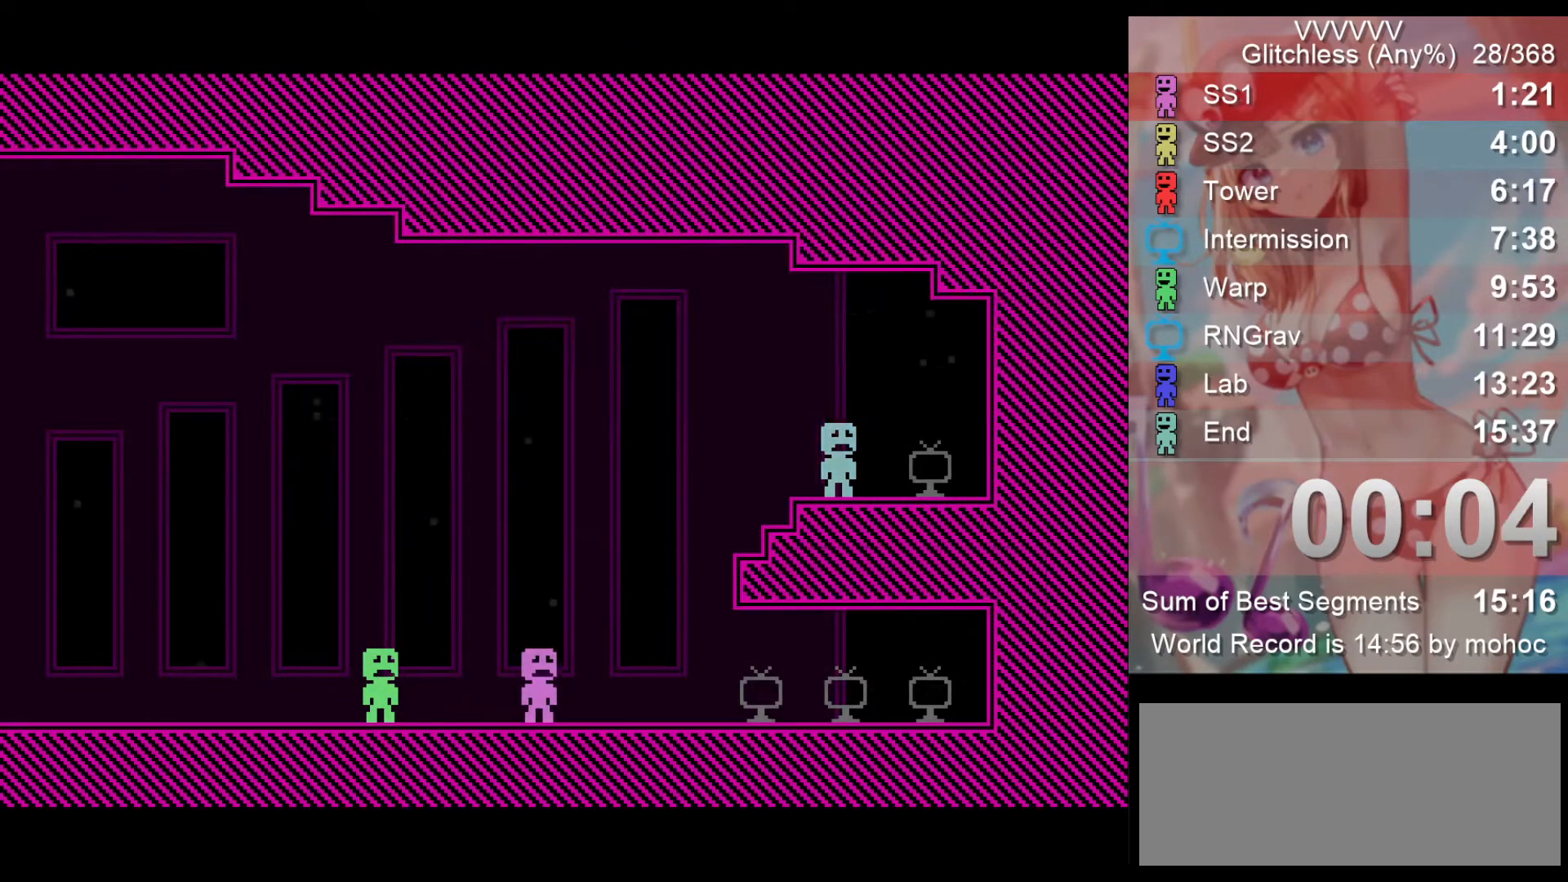
{"keys": [], "events": [[267, "z", "down"], [300, "z", "up"], [367, "z", "down"], [467, "z", "up"]]}
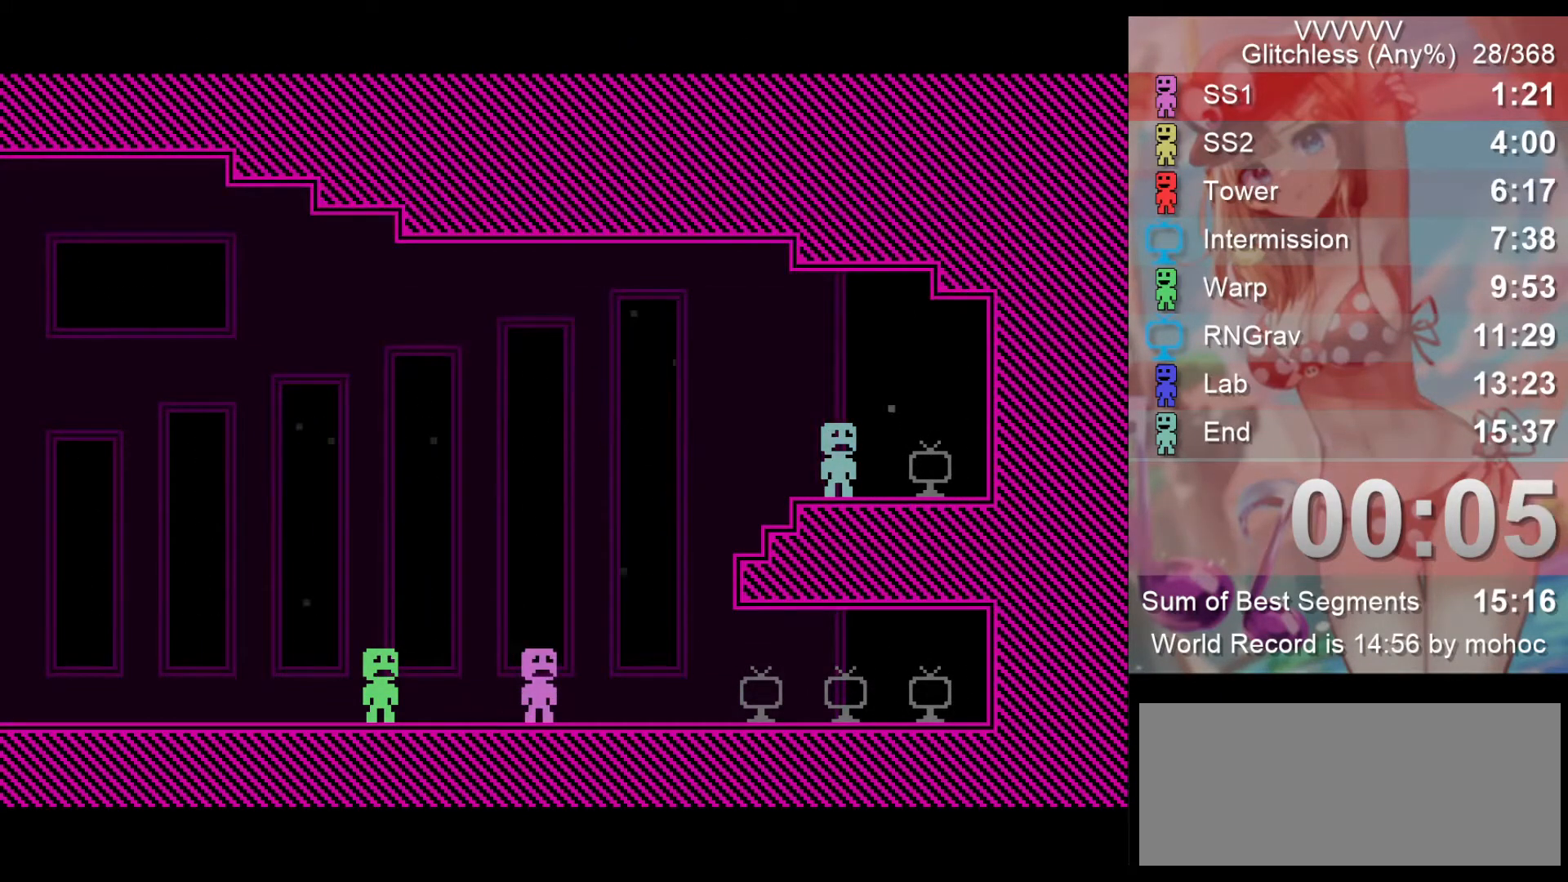
{"keys": [], "events": [[67, "z", "down"], [100, "z", "up"], [133, "z", "down"], [233, "z", "up"]]}
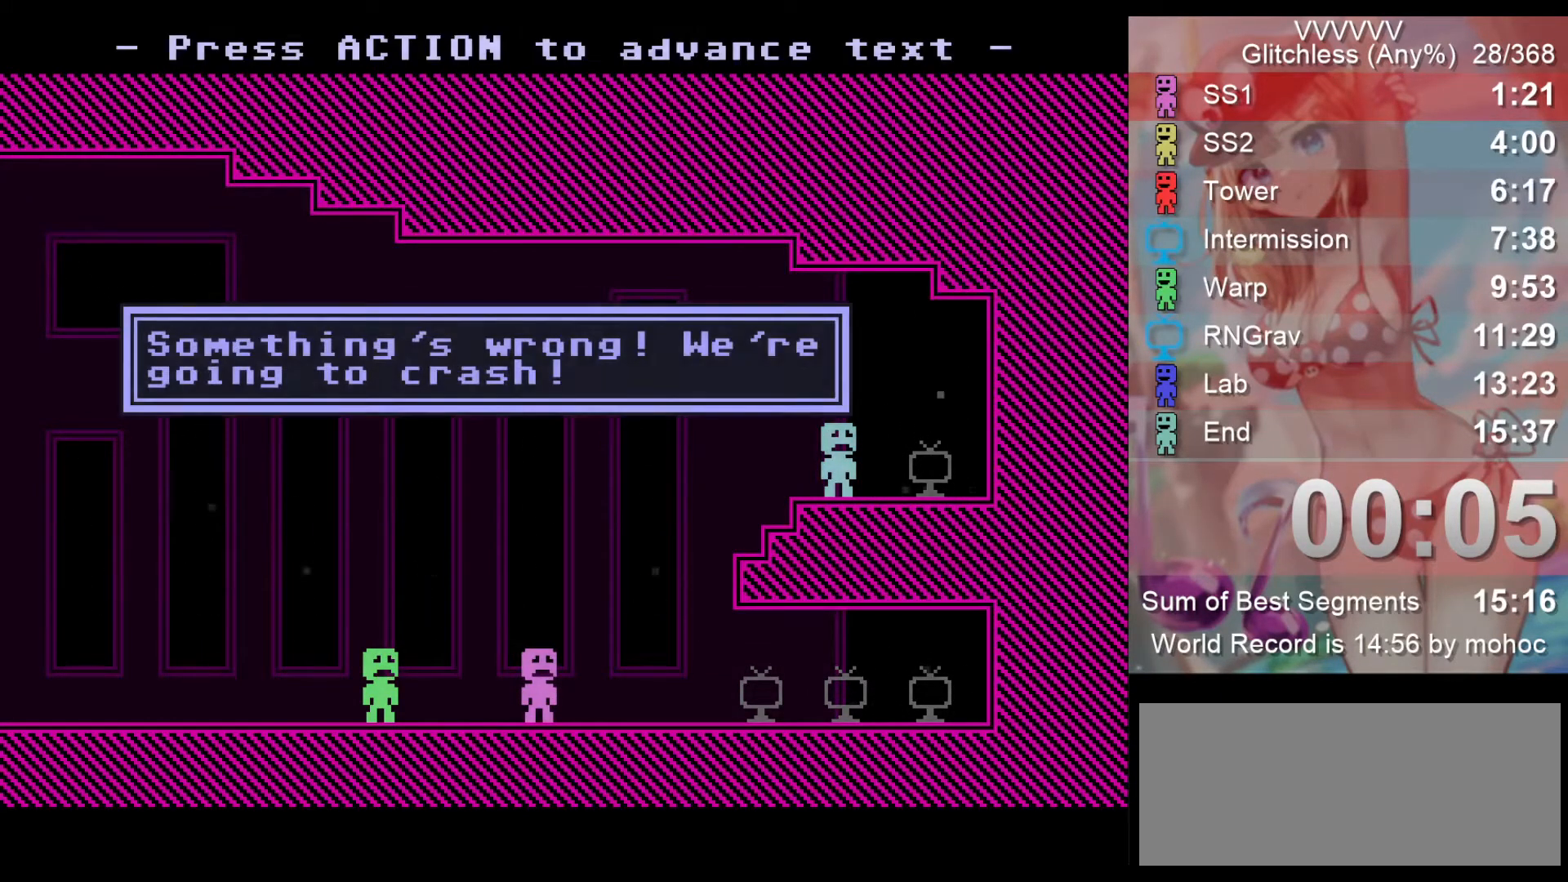
{"keys": [], "events": [[100, "z", "down"], [367, "z", "up"]]}